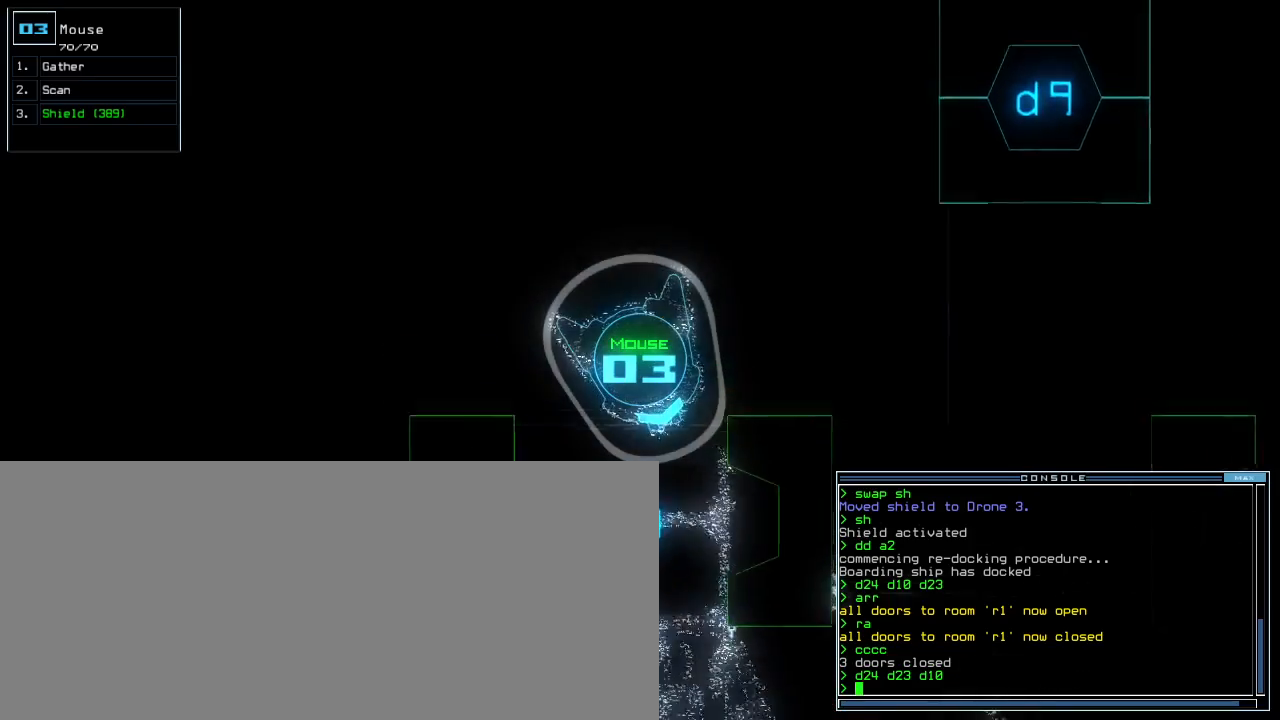
Gameplay with keyboard; each line is a JSON object with the keys held at the frame after it. "events" lists presses ("down") and releases ("up") of ".", "0", "1", "2", "3", "4", "5", "6", "7", "8", "9", "a", "b", "backspace", "c", "caps_lock", "comma", "ctrl_l", "ctrl_r", "d", "down", "e", "equals", "escape", "f", "f12", "g", "h", "i", "j", "k", "l", "left", "m", "minus", "n", "o", "p", "q", "quote", "r", "return", "right", "s", "semicolon", "shift_l", "shift_r", "space", "t", "tab", "tilde", "u", "up", "v", "w", "x", "y" and "z" between this image and that frame as [ms after this image, input, new state], when the widget could be followed in between. No other keys are recorded. Mouse input is not recorded. Not read: other_keys.
{"keys": ["down"], "events": []}
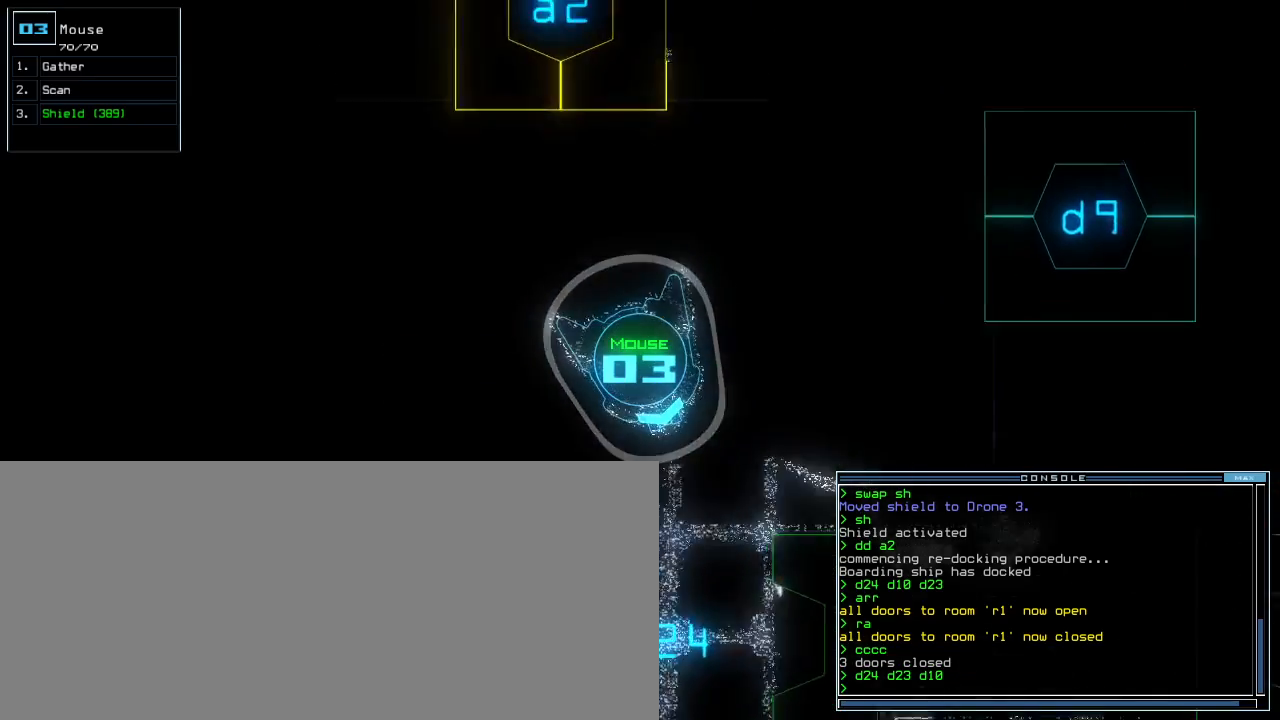
{"keys": ["down", "return"], "events": [[220, "a", "down"], [300, "r", "down"], [320, "a", "up"], [360, "r", "up"], [460, "return", "down"]]}
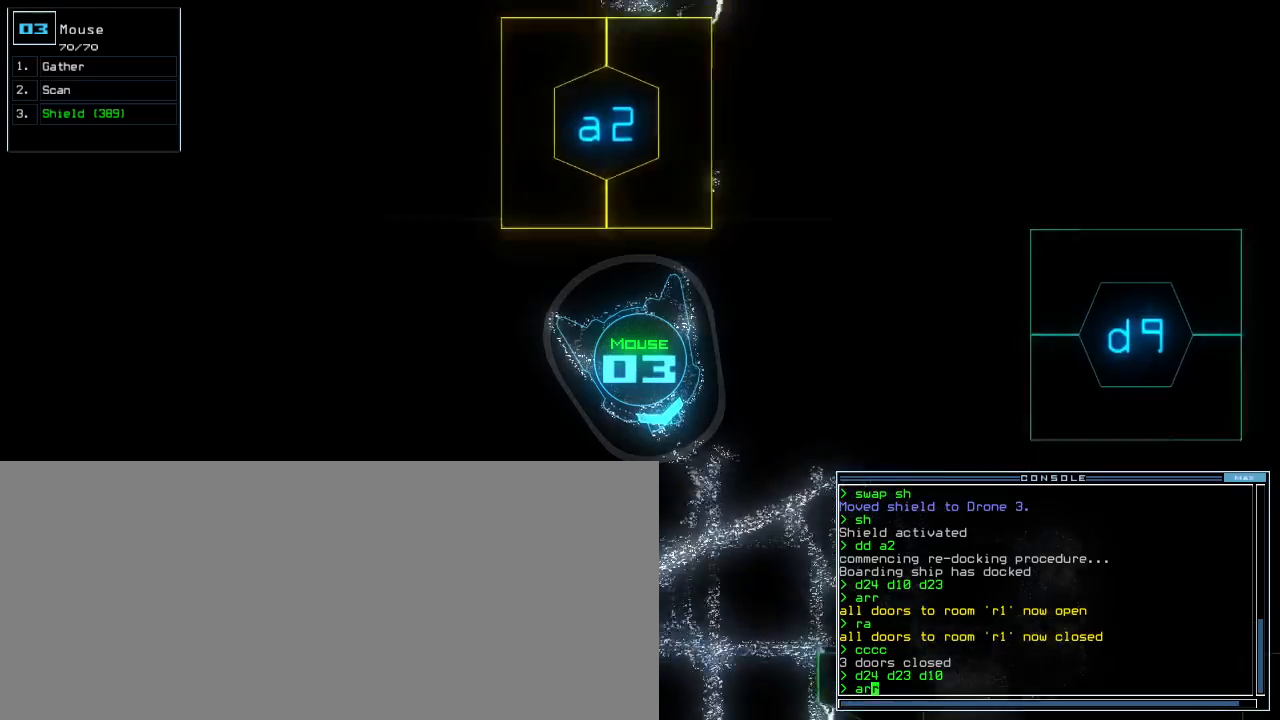
{"keys": ["down", "right"], "events": [[20, "return", "up"], [380, "right", "down"]]}
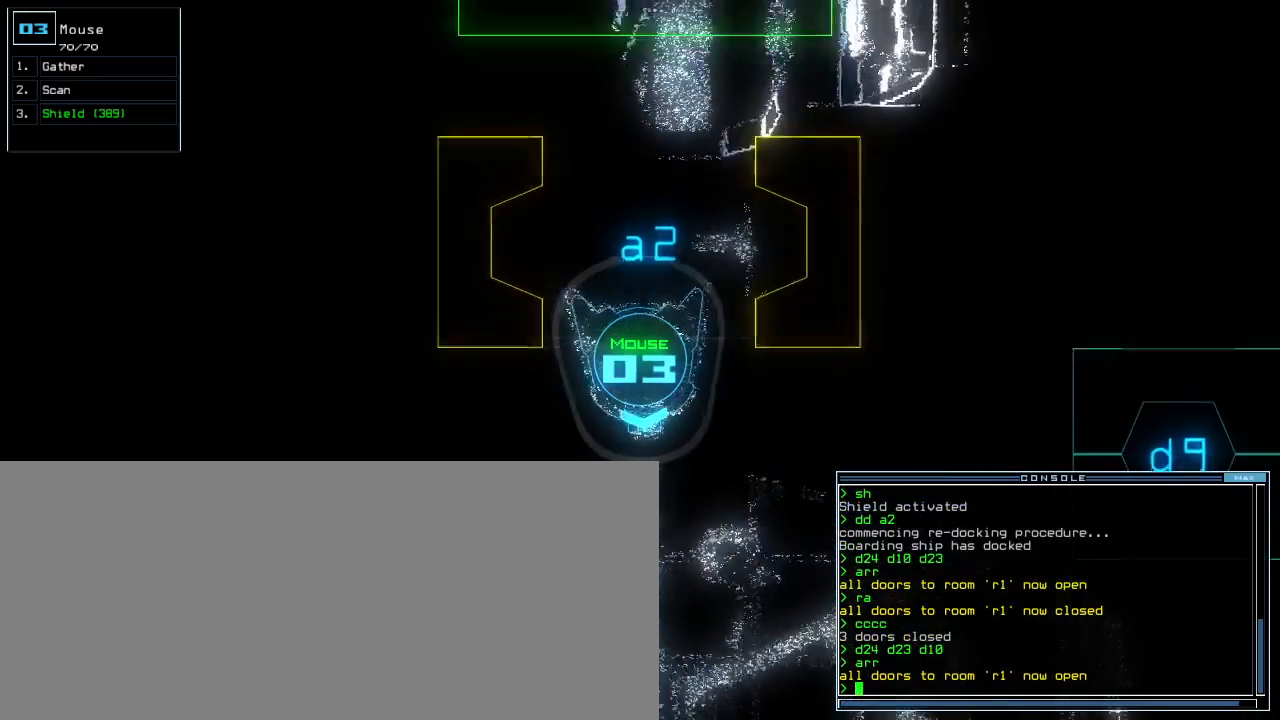
{"keys": ["down"], "events": [[40, "right", "up"]]}
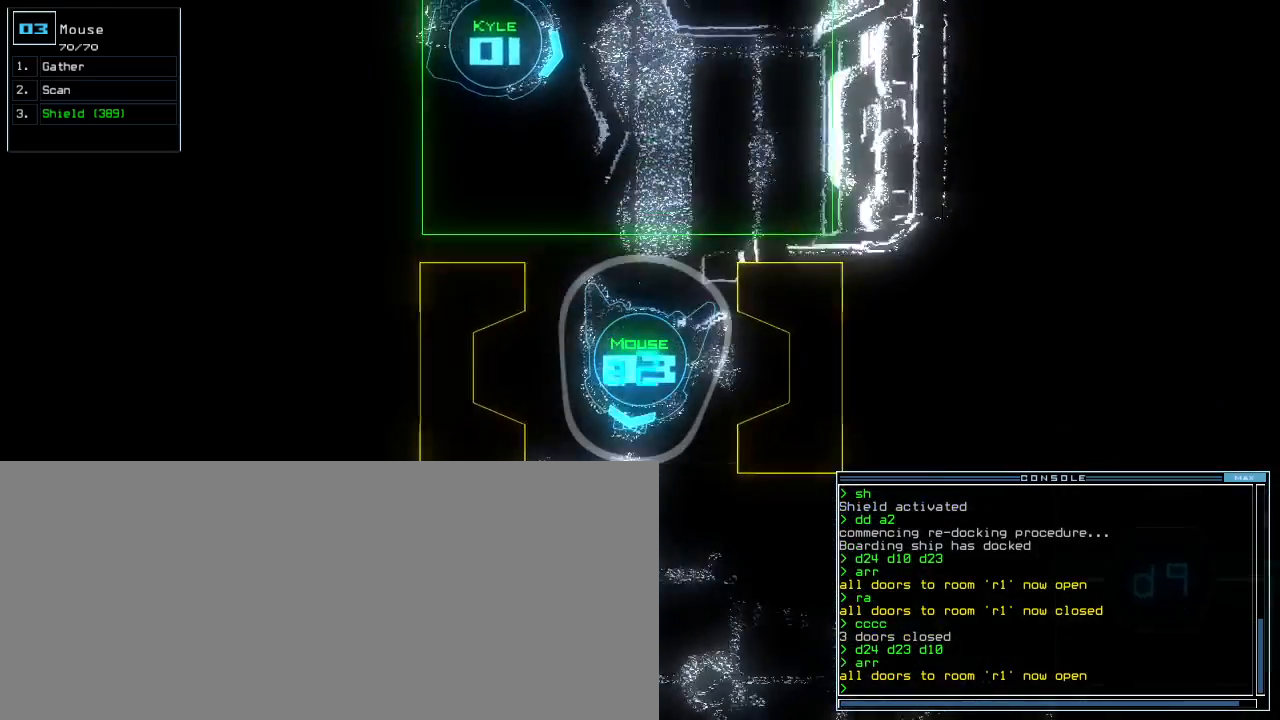
{"keys": ["down", "space"], "events": [[260, "d", "down"], [300, "d", "up"], [380, "d", "down"], [440, "d", "up"], [480, "space", "down"]]}